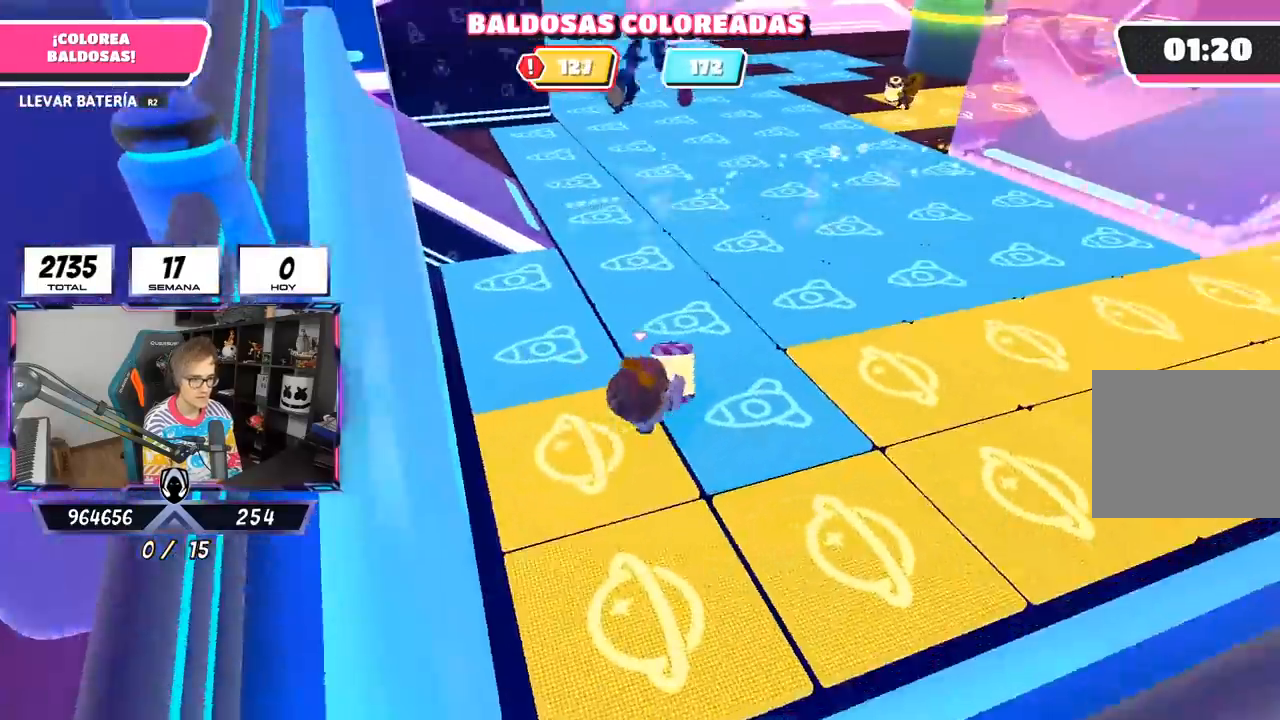
Gameplay with a controller (PlayStation layout); each line is a JSON object with the inputs held at the frame after it. "events" lists button and stick changes between this image and that frame as [ms after this image, input, new state], when the widget could be followed in between.
{"buttons": ["R2"], "left_stick": "up-left", "right_stick": "center", "events": [[17, "left_stick", "up"], [17, "right_stick", "up-left"], [183, "left_stick", "up-left"], [350, "right_stick", "center"]]}
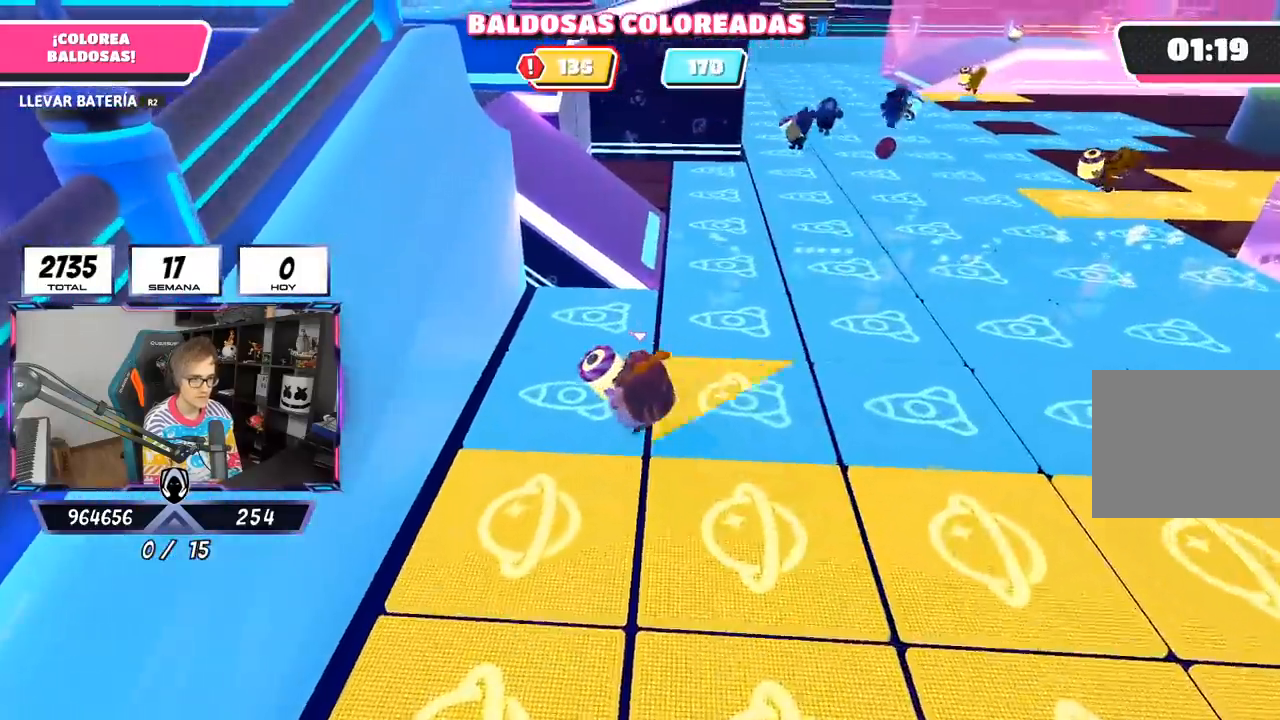
{"buttons": ["R2"], "left_stick": "up", "right_stick": "center", "events": [[117, "left_stick", "up-right"], [117, "right_stick", "right"], [250, "right_stick", "center"], [467, "left_stick", "up"]]}
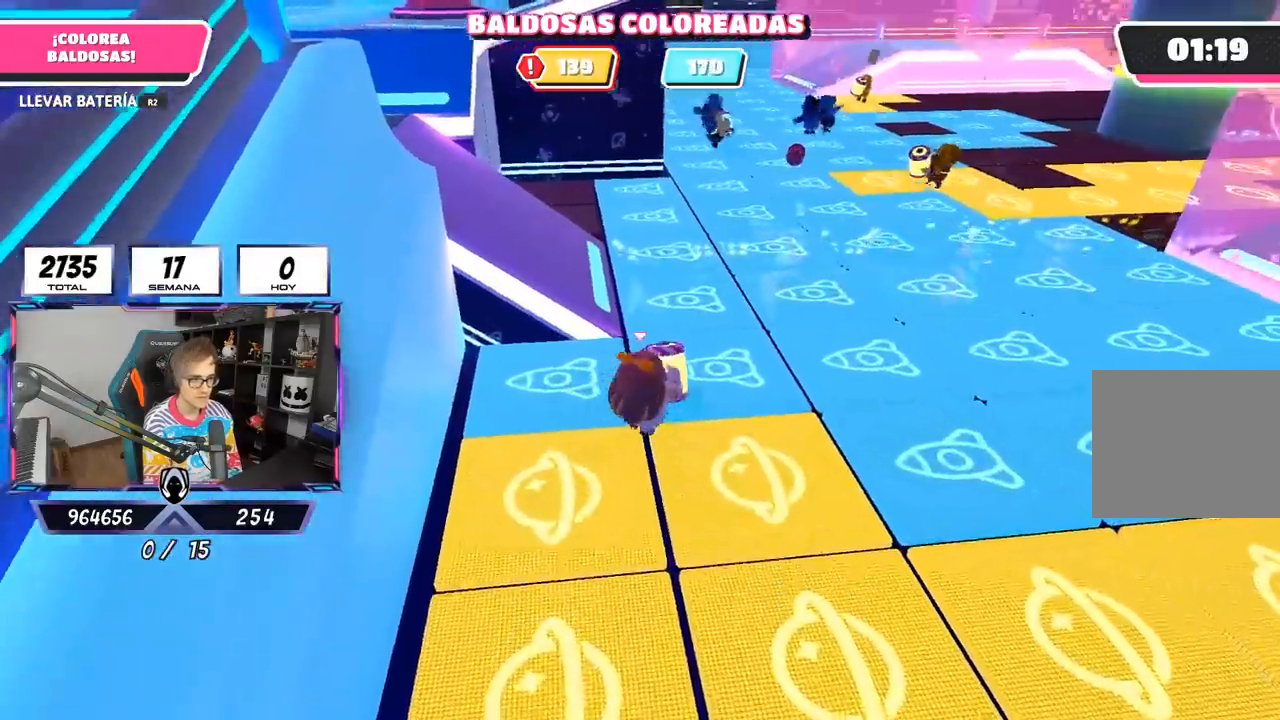
{"buttons": ["R2"], "left_stick": "up-left", "right_stick": "center", "events": [[450, "left_stick", "up-left"]]}
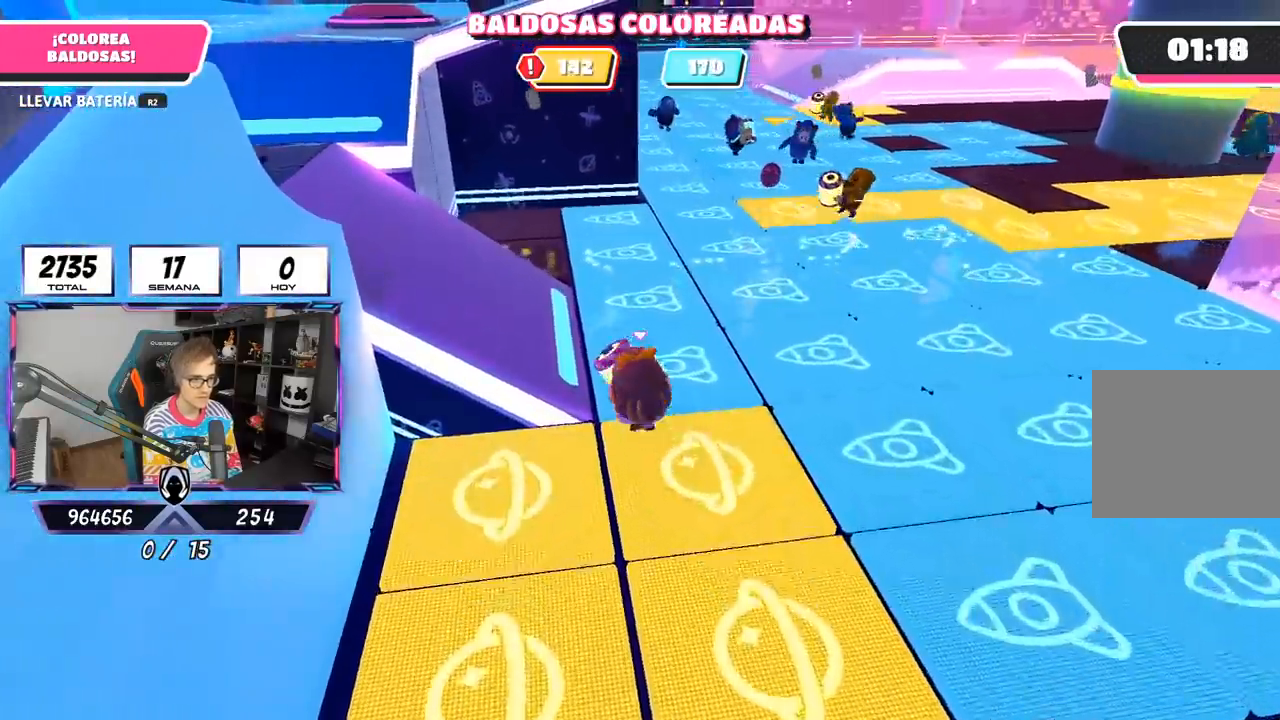
{"buttons": ["R2"], "left_stick": "up-left", "right_stick": "center", "events": [[83, "right_stick", "up-left"], [350, "right_stick", "left"], [500, "right_stick", "center"]]}
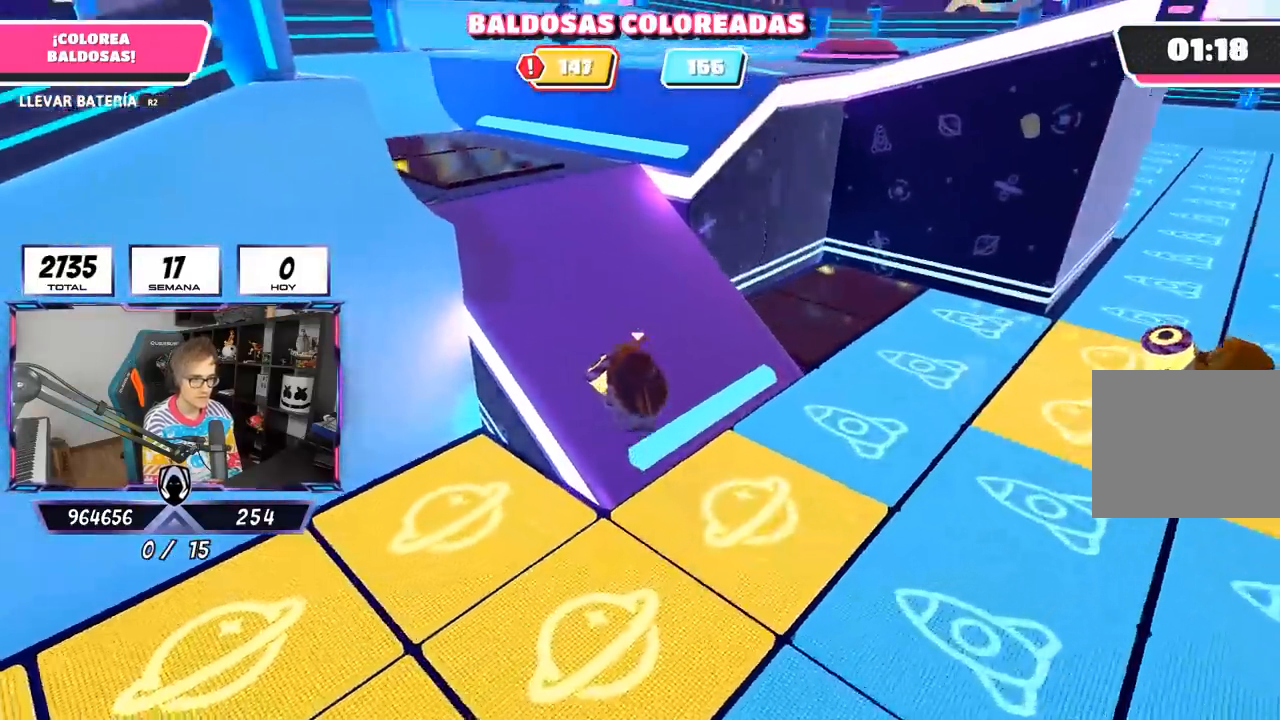
{"buttons": ["R2"], "left_stick": "up-left", "right_stick": "center", "events": []}
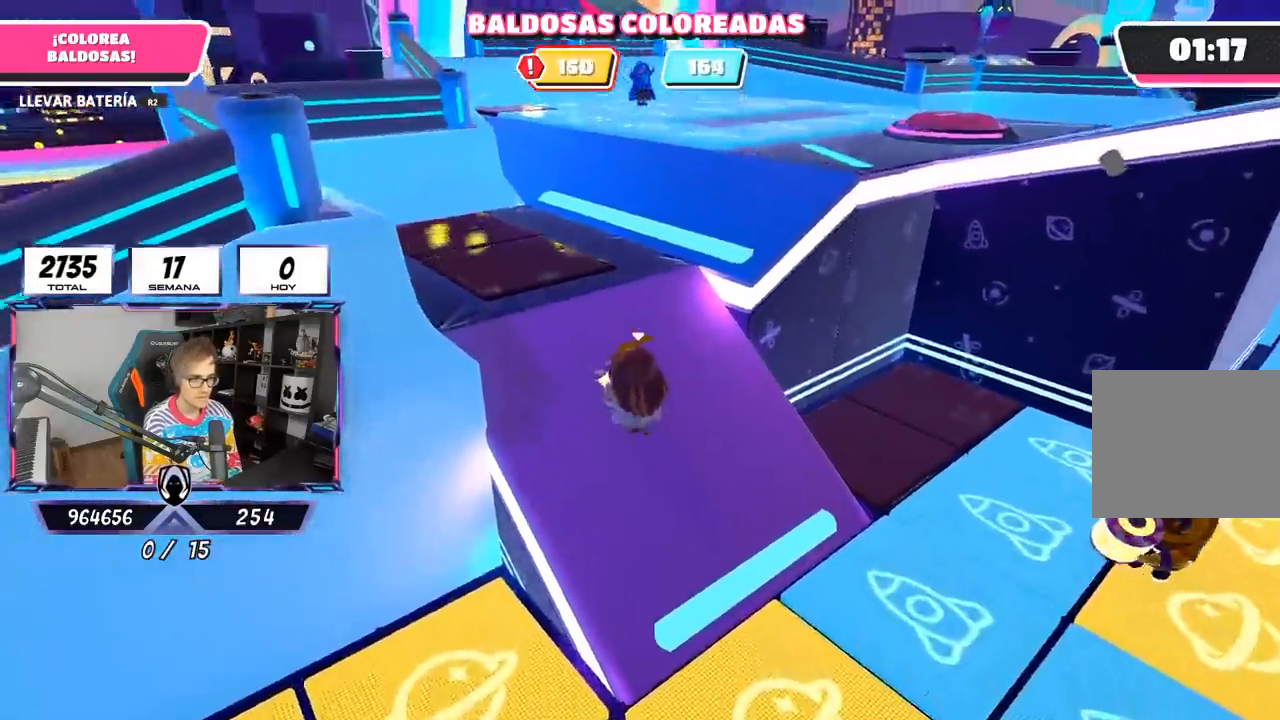
{"buttons": ["R2"], "left_stick": "up-left", "right_stick": "center", "events": []}
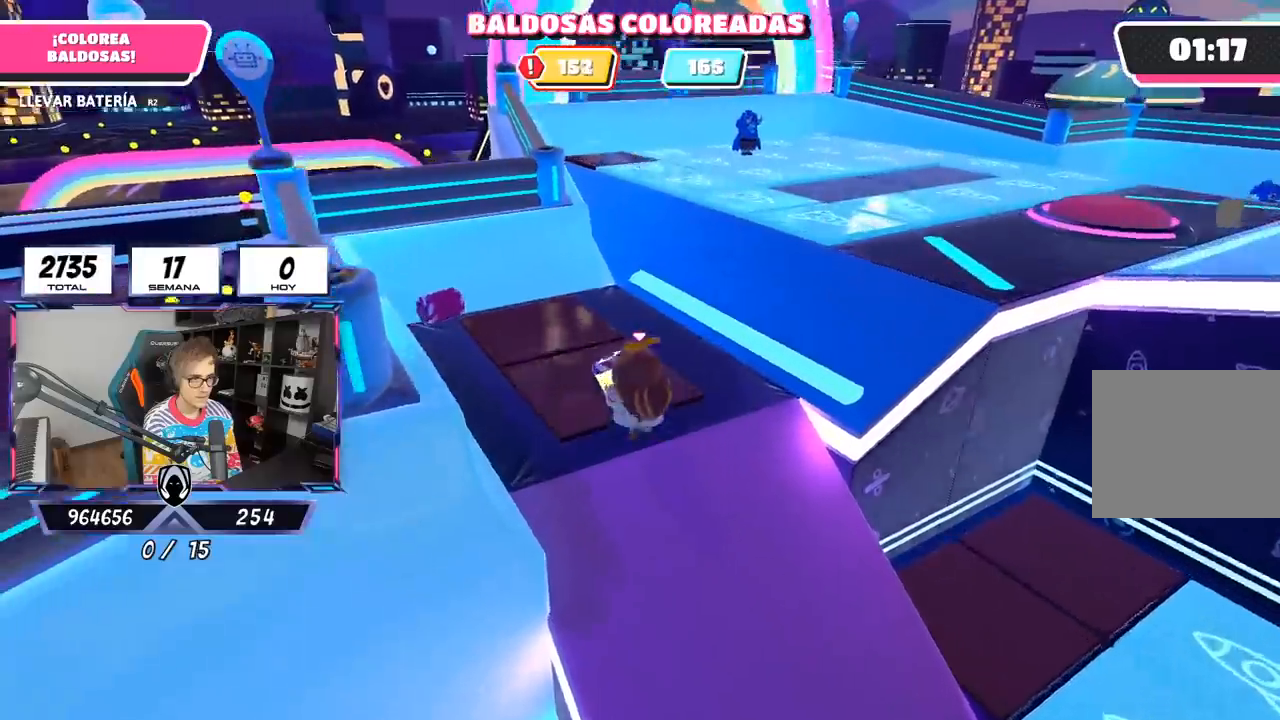
{"buttons": ["R2"], "left_stick": "up", "right_stick": "right", "events": [[133, "right_stick", "down-right"], [267, "right_stick", "right"], [433, "left_stick", "up"]]}
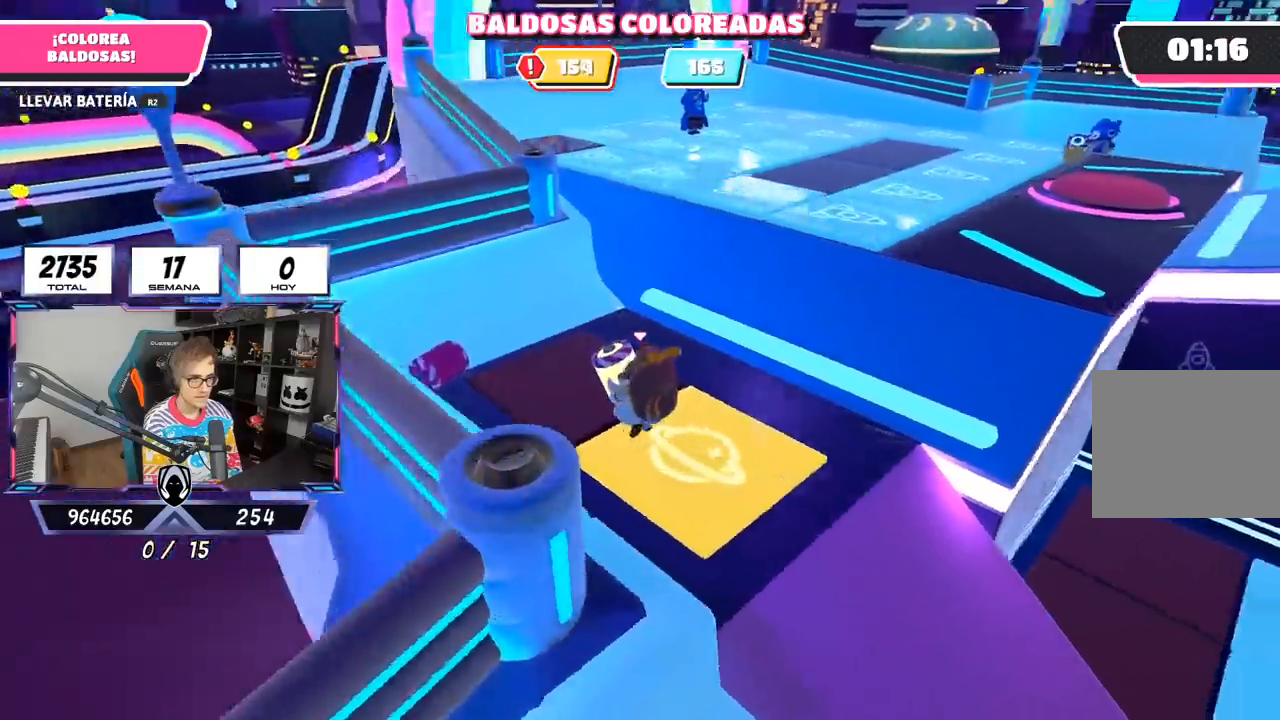
{"buttons": ["R2"], "left_stick": "right", "right_stick": "center", "events": [[200, "left_stick", "right"], [283, "right_stick", "center"]]}
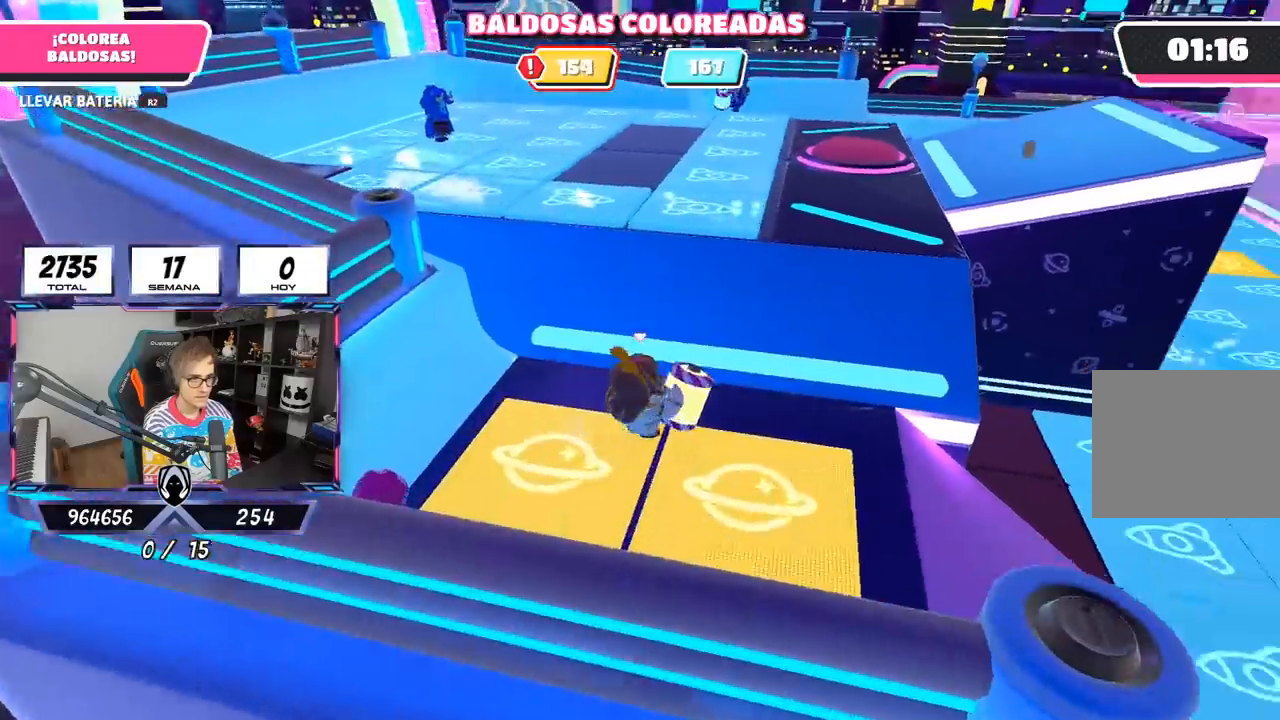
{"buttons": ["R2"], "left_stick": "right", "right_stick": "center", "events": [[83, "R1", "down"], [233, "R1", "up"]]}
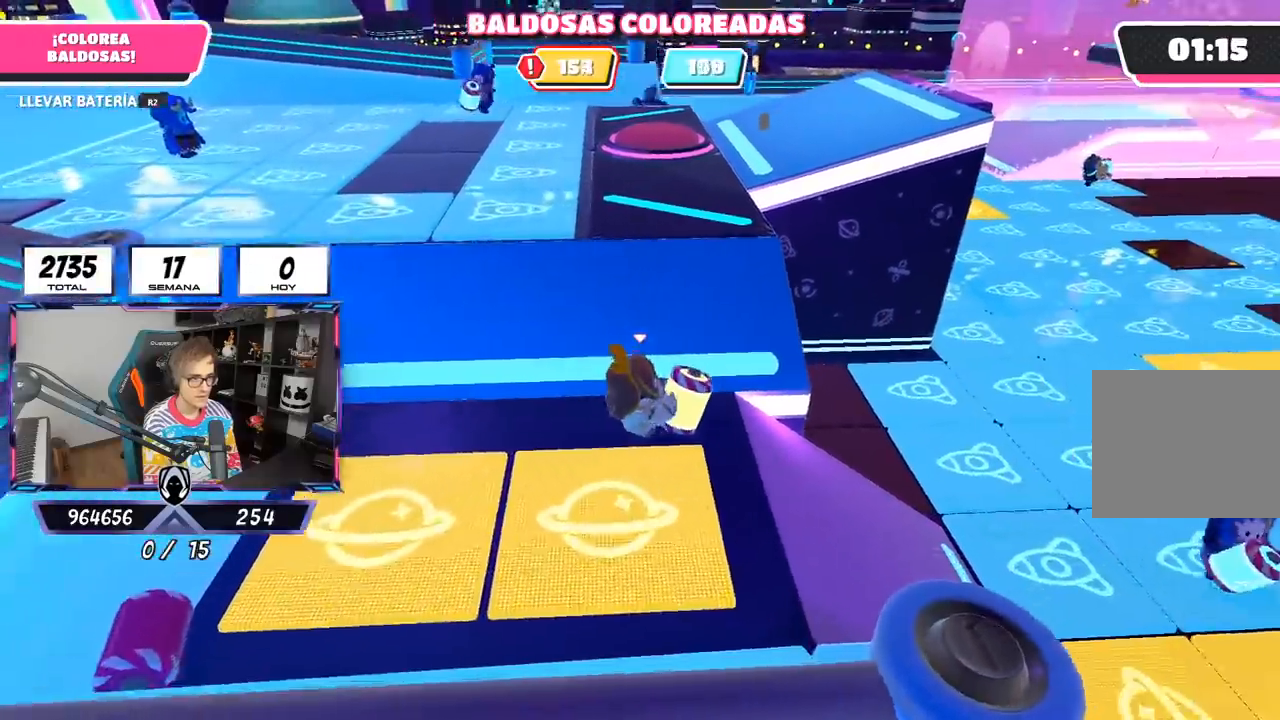
{"buttons": ["R2"], "left_stick": "right", "right_stick": "center", "events": []}
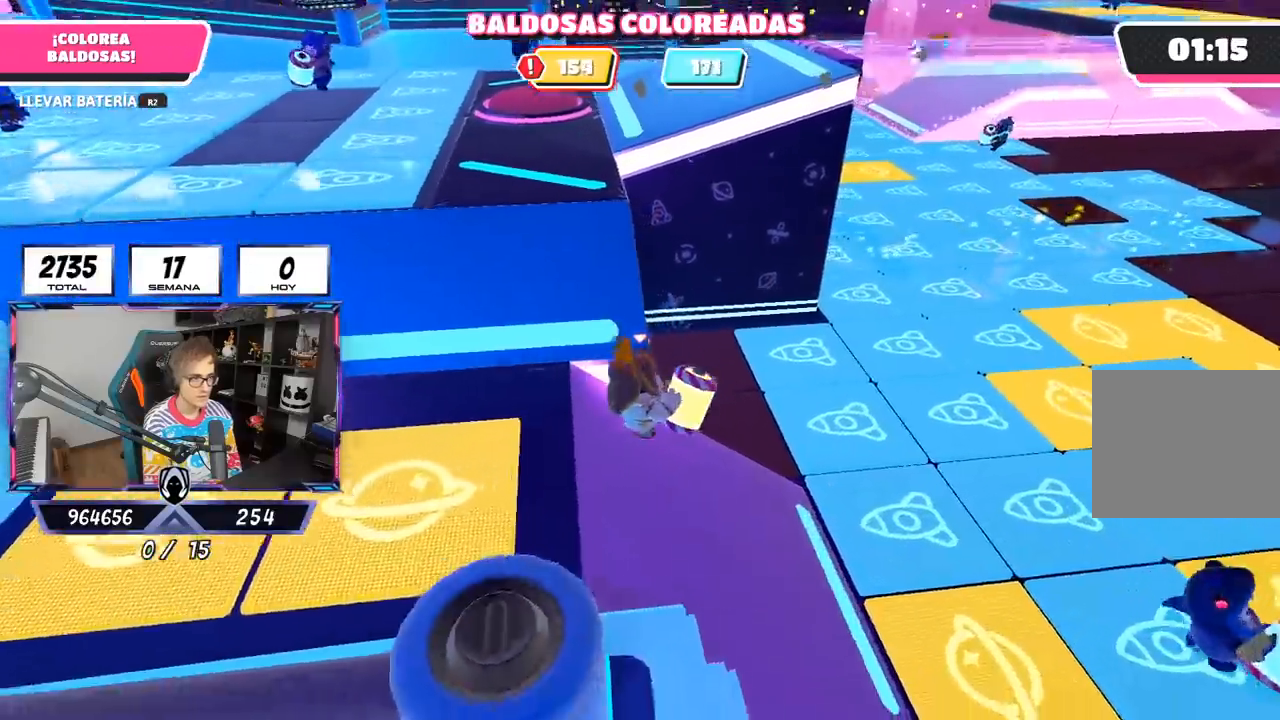
{"buttons": ["R2"], "left_stick": "right", "right_stick": "down-right", "events": [[450, "right_stick", "down-right"]]}
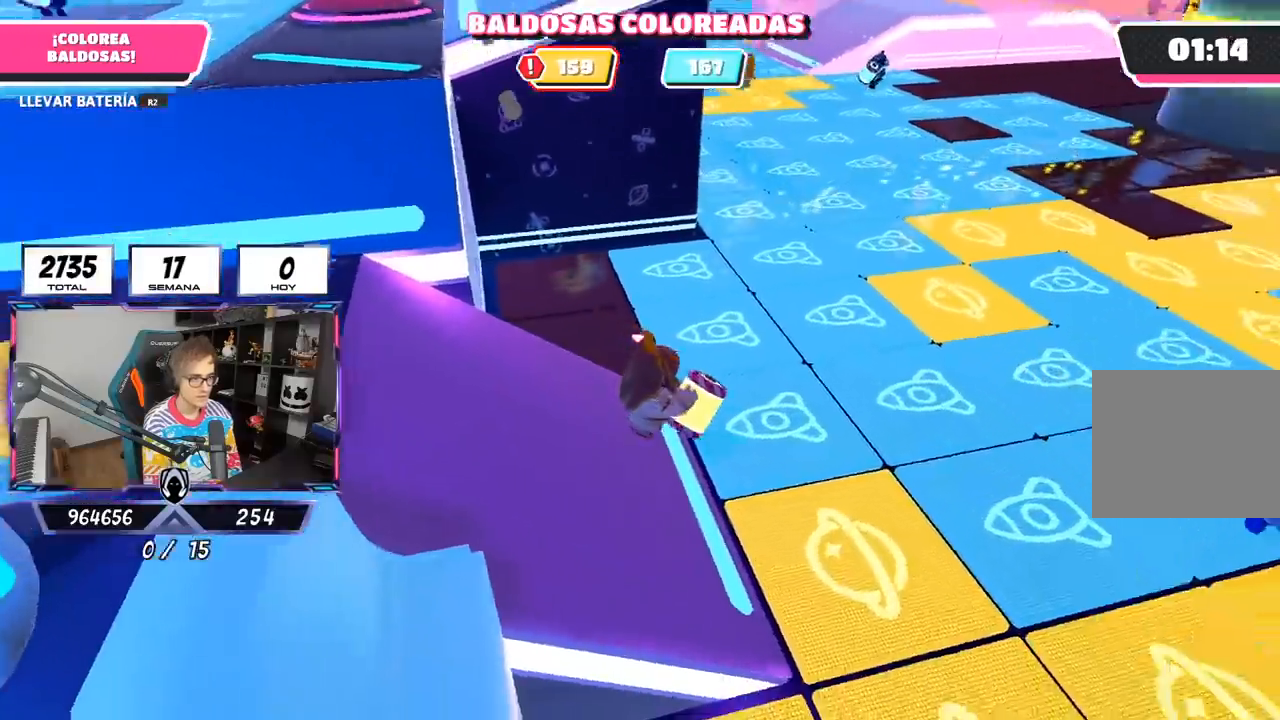
{"buttons": ["R2"], "left_stick": "up-right", "right_stick": "down-left", "events": [[83, "left_stick", "up-right"], [183, "right_stick", "down"], [367, "right_stick", "down-left"]]}
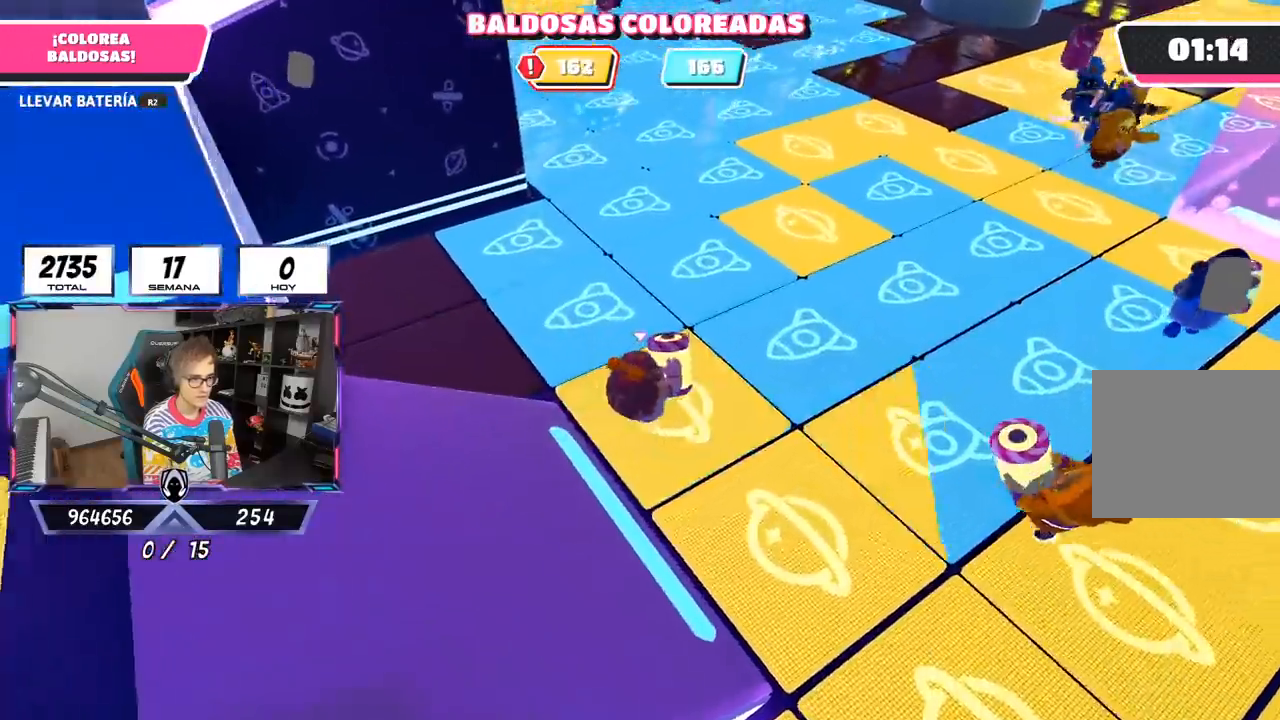
{"buttons": ["R2"], "left_stick": "up-left", "right_stick": "up-left", "events": [[100, "R1", "down"], [117, "R1", "up"], [317, "left_stick", "up"], [433, "right_stick", "up-left"], [450, "left_stick", "up-left"]]}
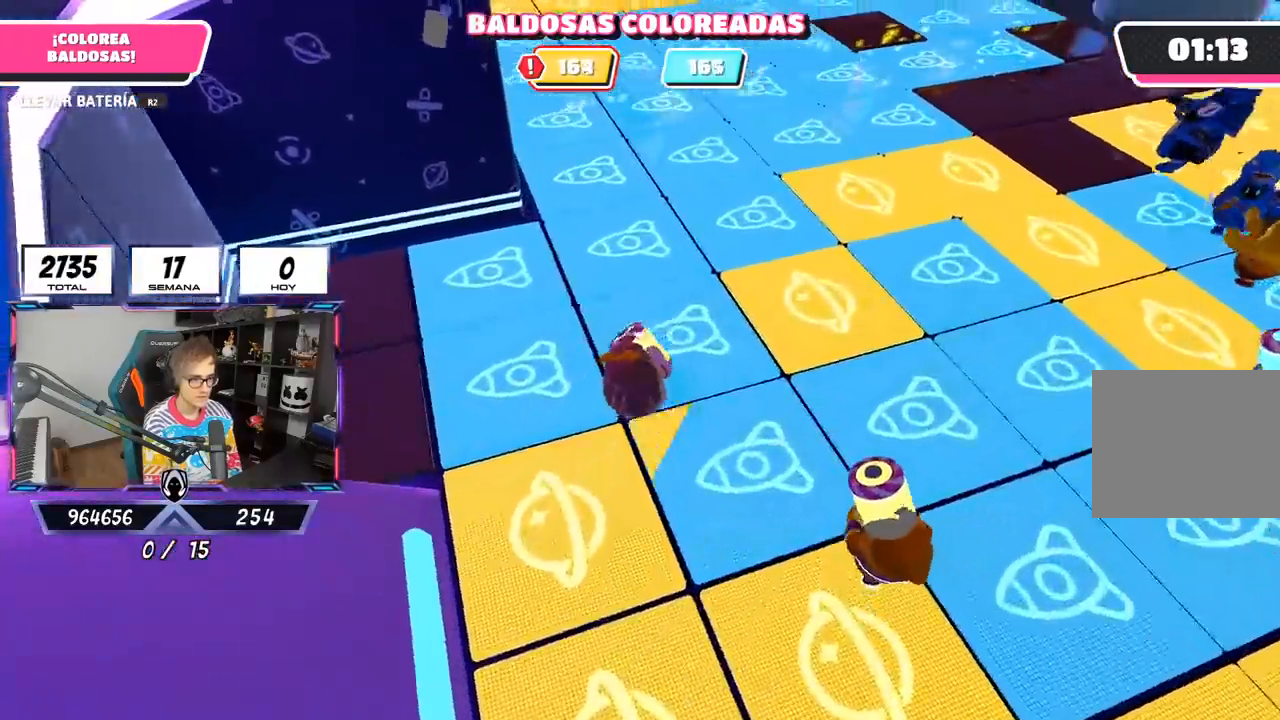
{"buttons": ["R2"], "left_stick": "up-left", "right_stick": "left", "events": [[400, "right_stick", "left"]]}
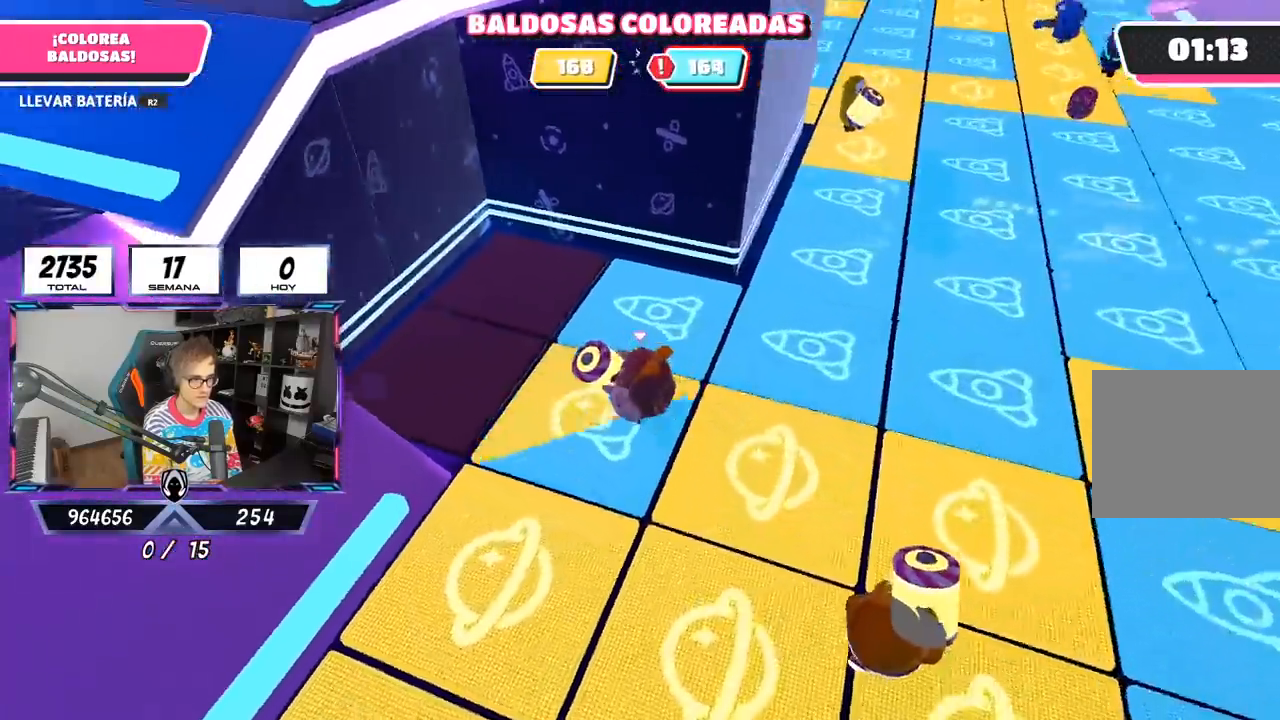
{"buttons": ["R2"], "left_stick": "up-right", "right_stick": "right", "events": [[100, "right_stick", "center"], [300, "left_stick", "up"], [350, "right_stick", "right"], [417, "left_stick", "up-right"]]}
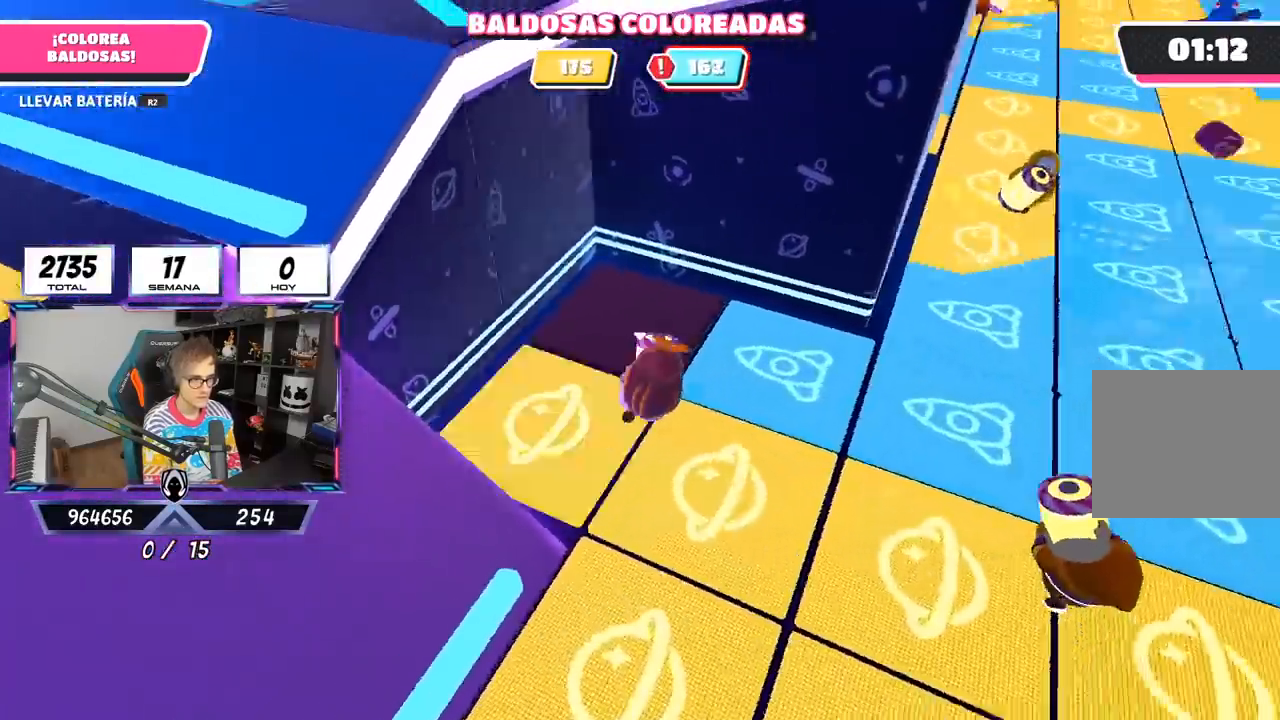
{"buttons": ["R2"], "left_stick": "right", "right_stick": "center", "events": [[50, "right_stick", "up-right"], [317, "right_stick", "center"], [450, "left_stick", "right"]]}
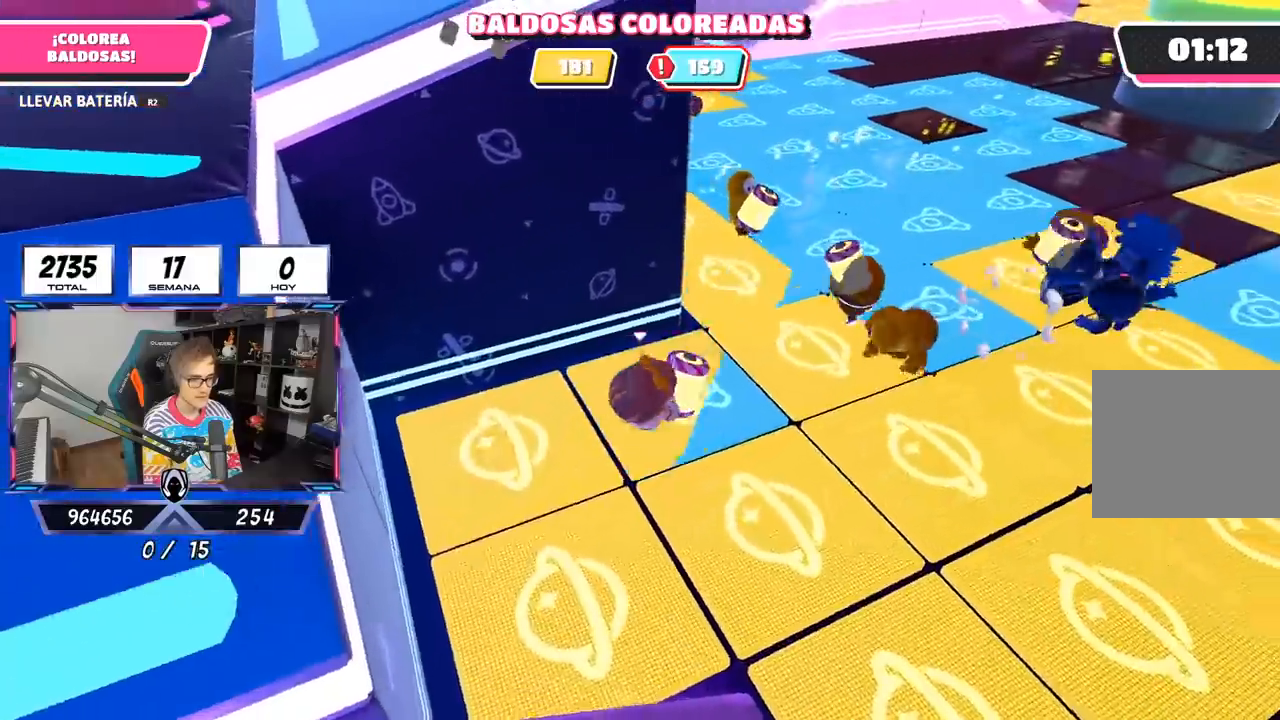
{"buttons": ["R2"], "left_stick": "down-right", "right_stick": "left", "events": [[417, "right_stick", "left"], [450, "left_stick", "down-right"]]}
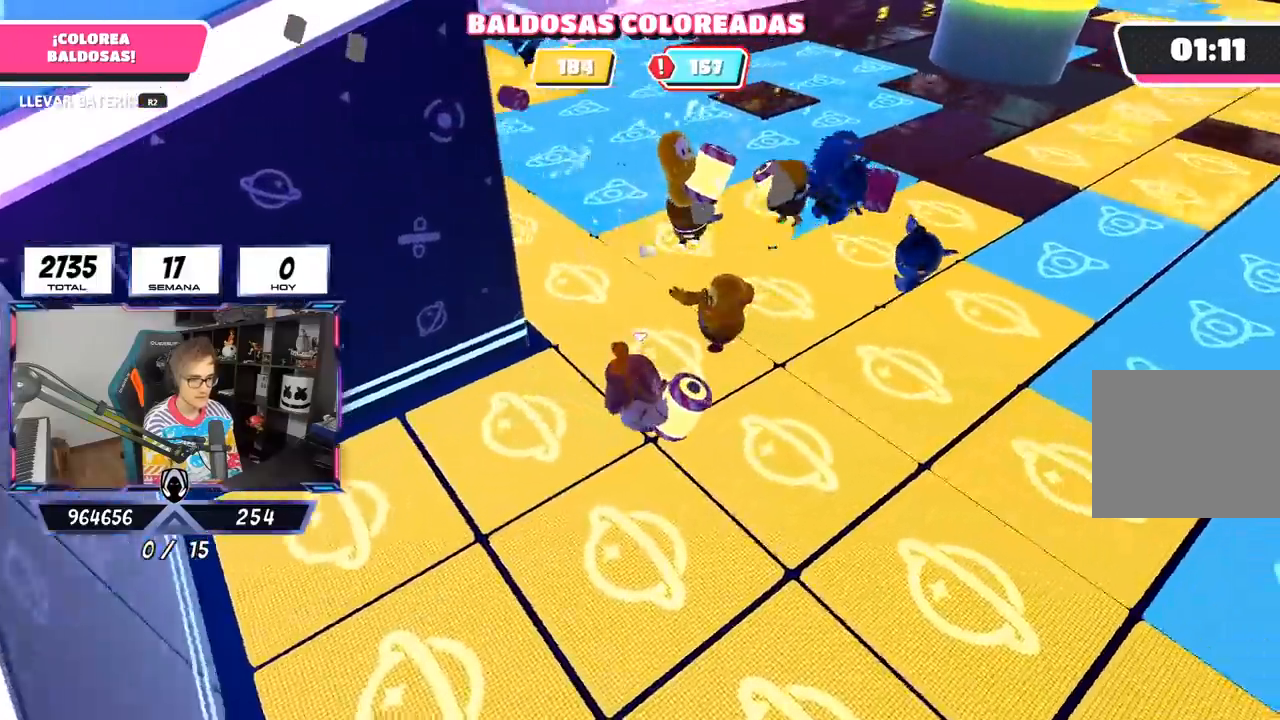
{"buttons": ["R2"], "left_stick": "left", "right_stick": "up", "events": [[50, "left_stick", "down"], [150, "left_stick", "down-left"], [150, "right_stick", "up-left"], [383, "left_stick", "left"], [400, "right_stick", "up"]]}
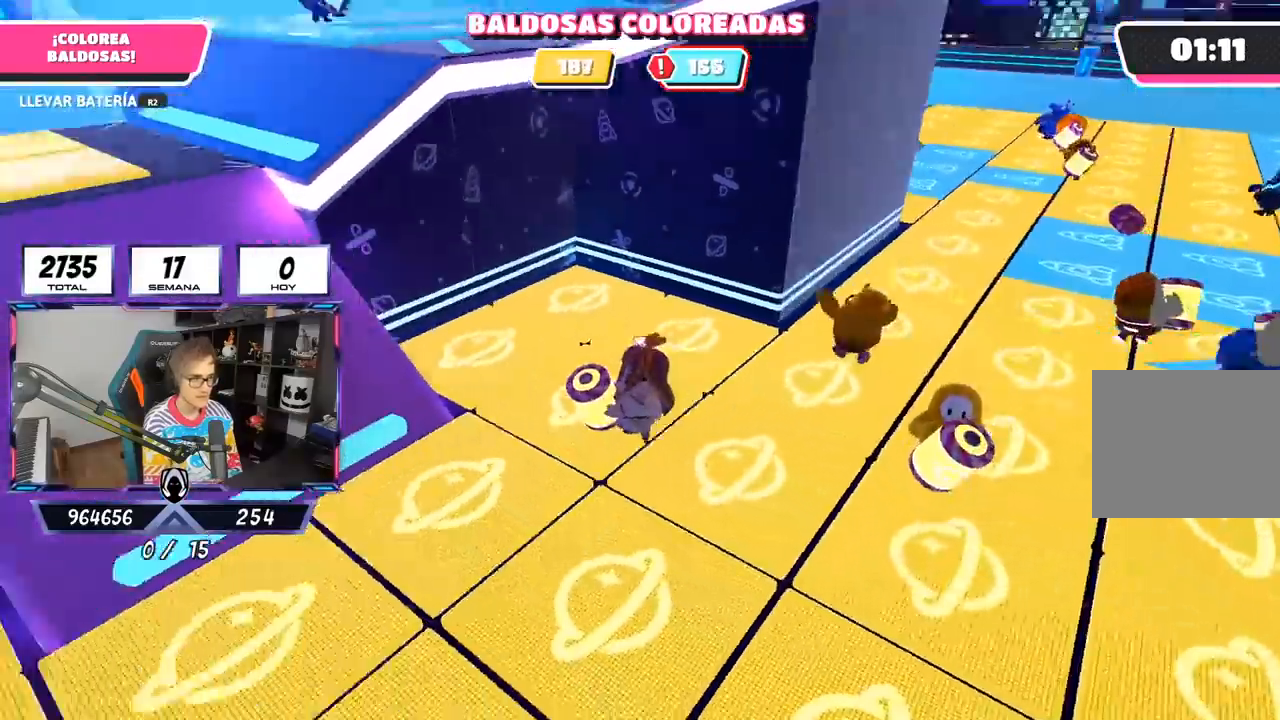
{"buttons": ["R2"], "left_stick": "left", "right_stick": "center", "events": [[300, "right_stick", "center"]]}
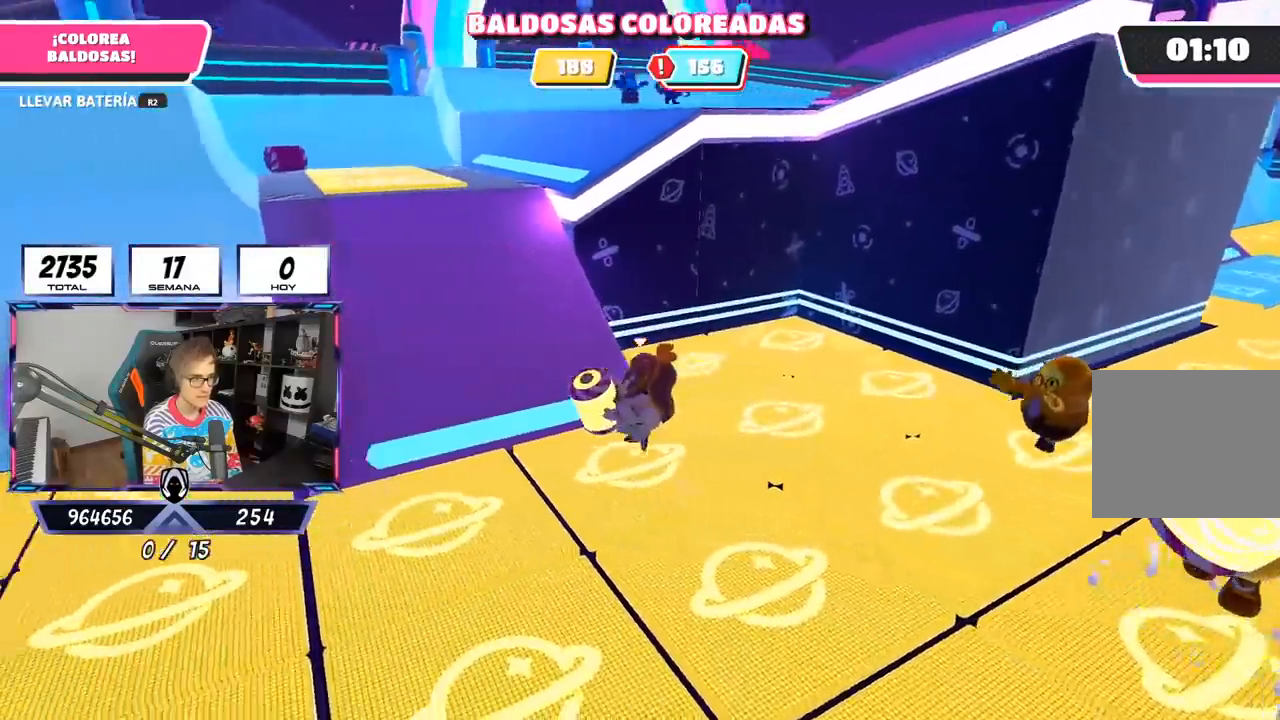
{"buttons": ["R2"], "left_stick": "up-left", "right_stick": "center", "events": [[133, "left_stick", "up-left"]]}
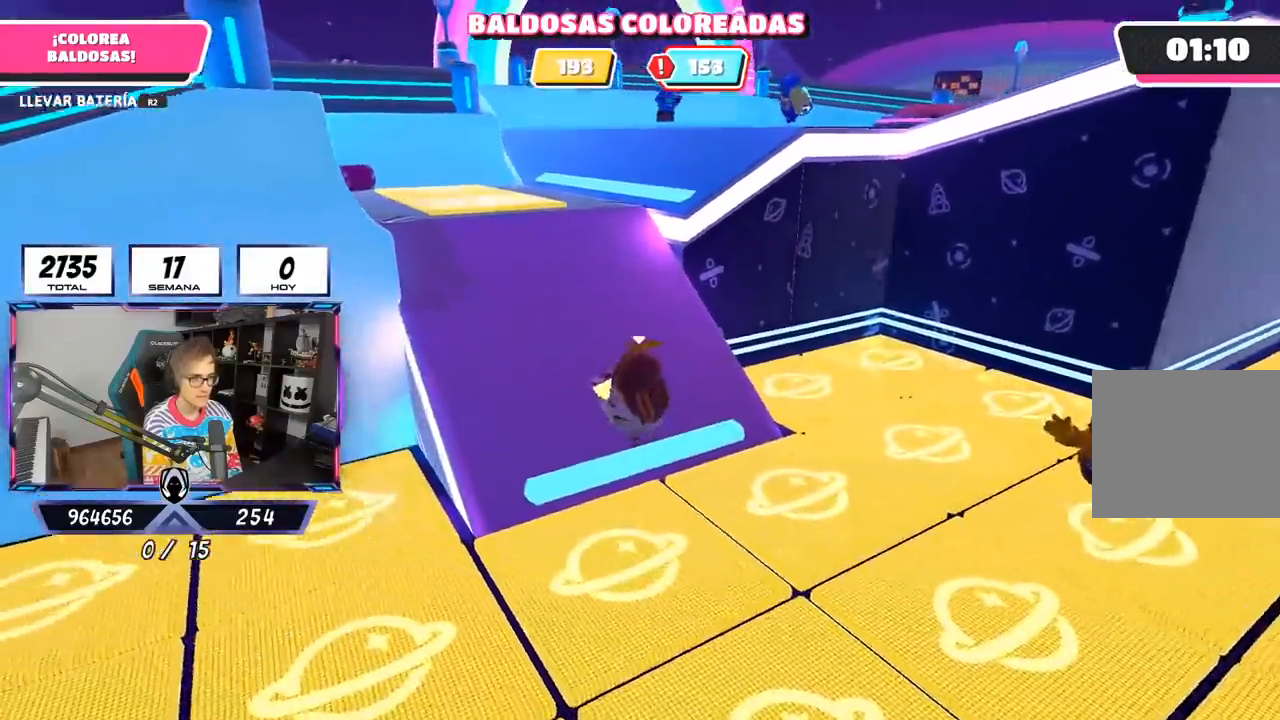
{"buttons": ["R2"], "left_stick": "up-left", "right_stick": "center", "events": [[33, "right_stick", "down-right"], [350, "right_stick", "center"]]}
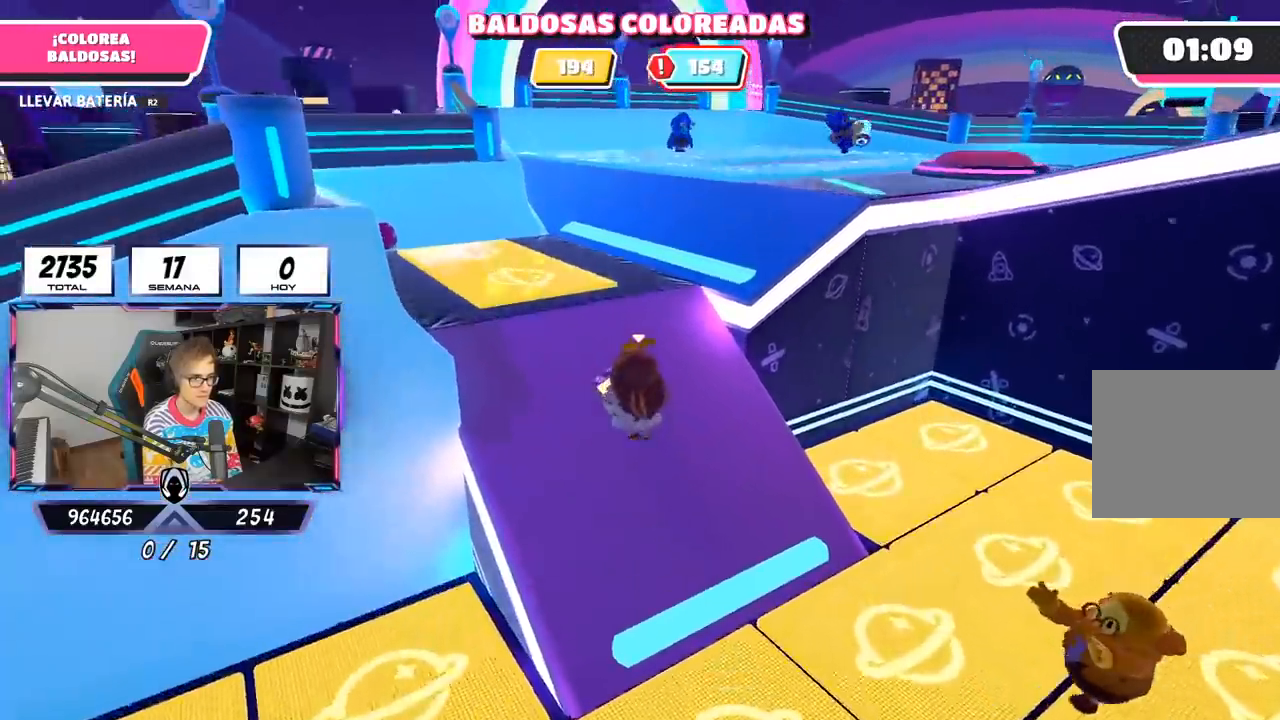
{"buttons": ["R2"], "left_stick": "up-left", "right_stick": "center", "events": [[117, "CROSS", "down"], [283, "CROSS", "up"]]}
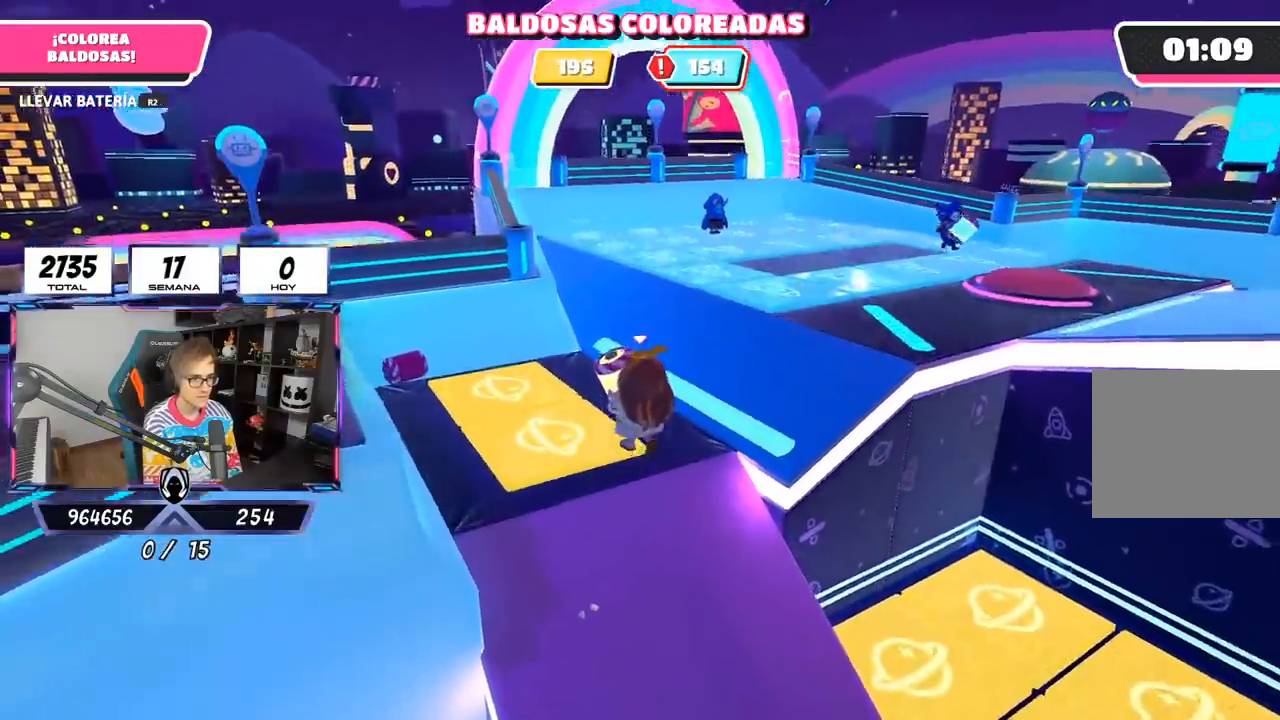
{"buttons": ["R2"], "left_stick": "up", "right_stick": "right", "events": [[150, "right_stick", "right"], [483, "left_stick", "up"]]}
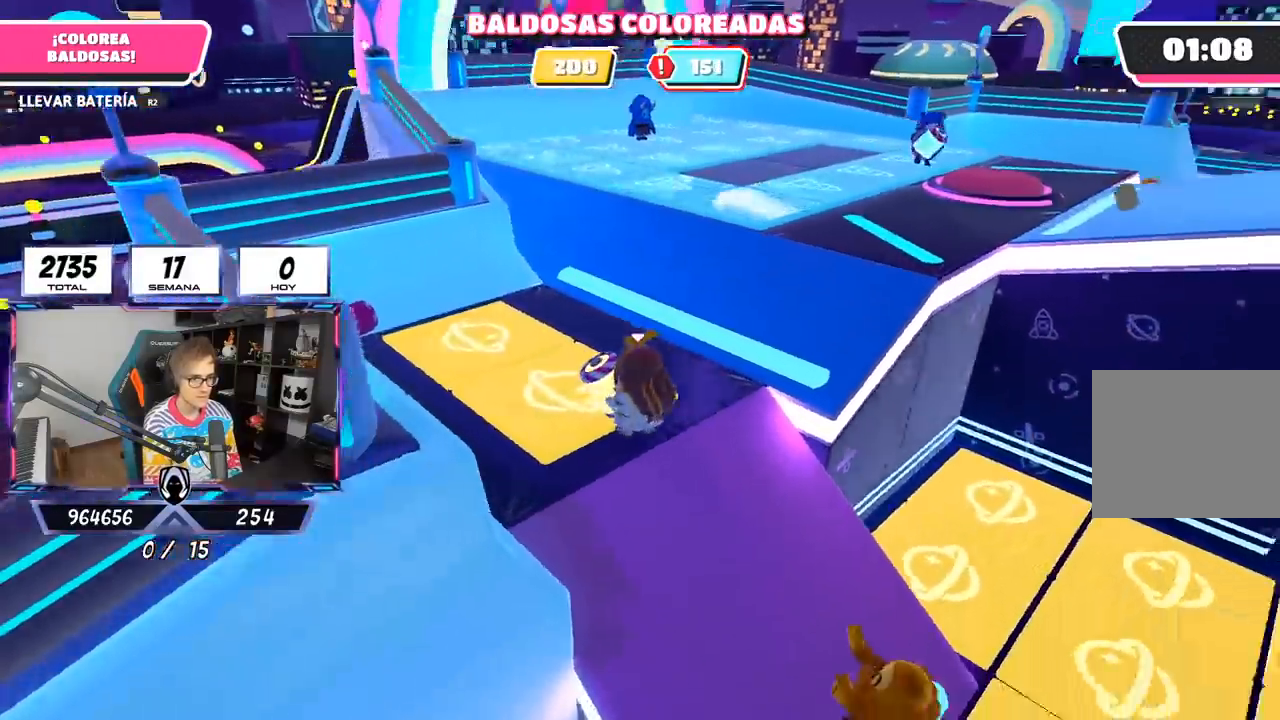
{"buttons": ["R2"], "left_stick": "up", "right_stick": "center", "events": [[317, "right_stick", "center"]]}
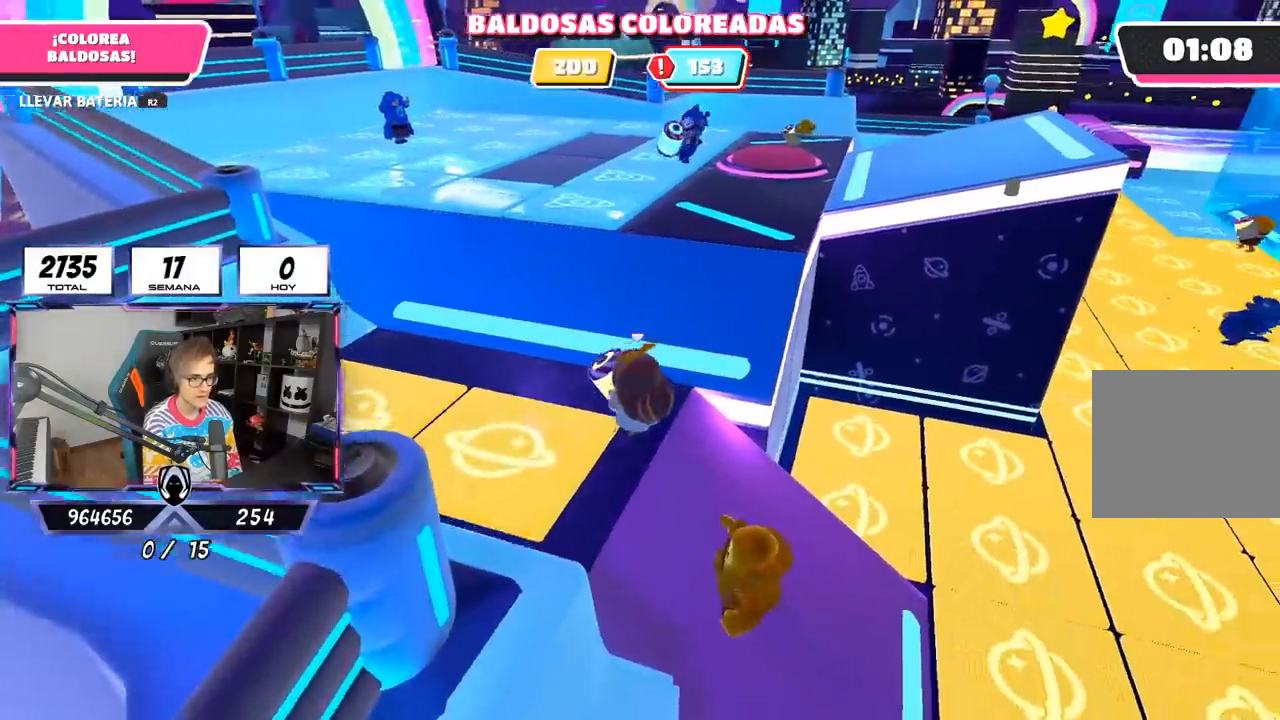
{"buttons": ["R2"], "left_stick": "up", "right_stick": "center", "events": [[317, "CROSS", "down"], [450, "CROSS", "up"]]}
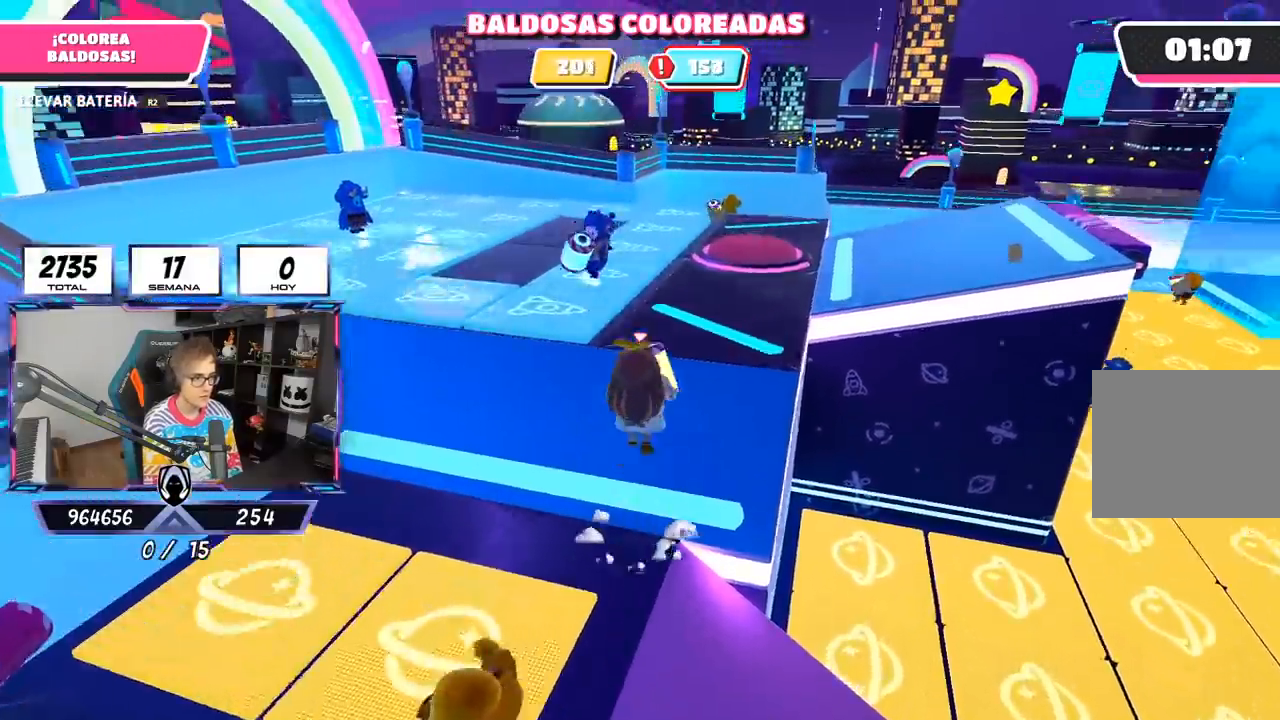
{"buttons": ["R2"], "left_stick": "up-left", "right_stick": "center", "events": [[233, "right_stick", "up-right"], [417, "right_stick", "center"], [433, "left_stick", "up-left"]]}
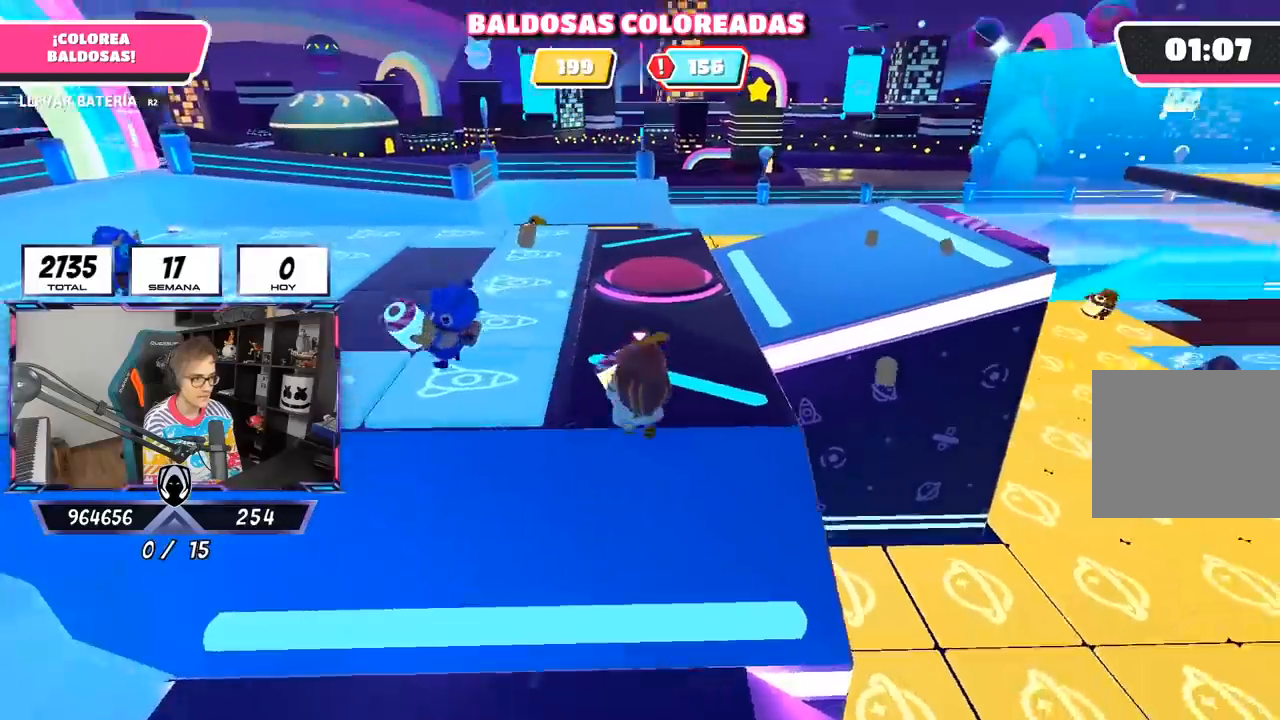
{"buttons": ["R2"], "left_stick": "up-left", "right_stick": "down", "events": [[350, "right_stick", "down"], [417, "R1", "down"], [483, "R1", "up"]]}